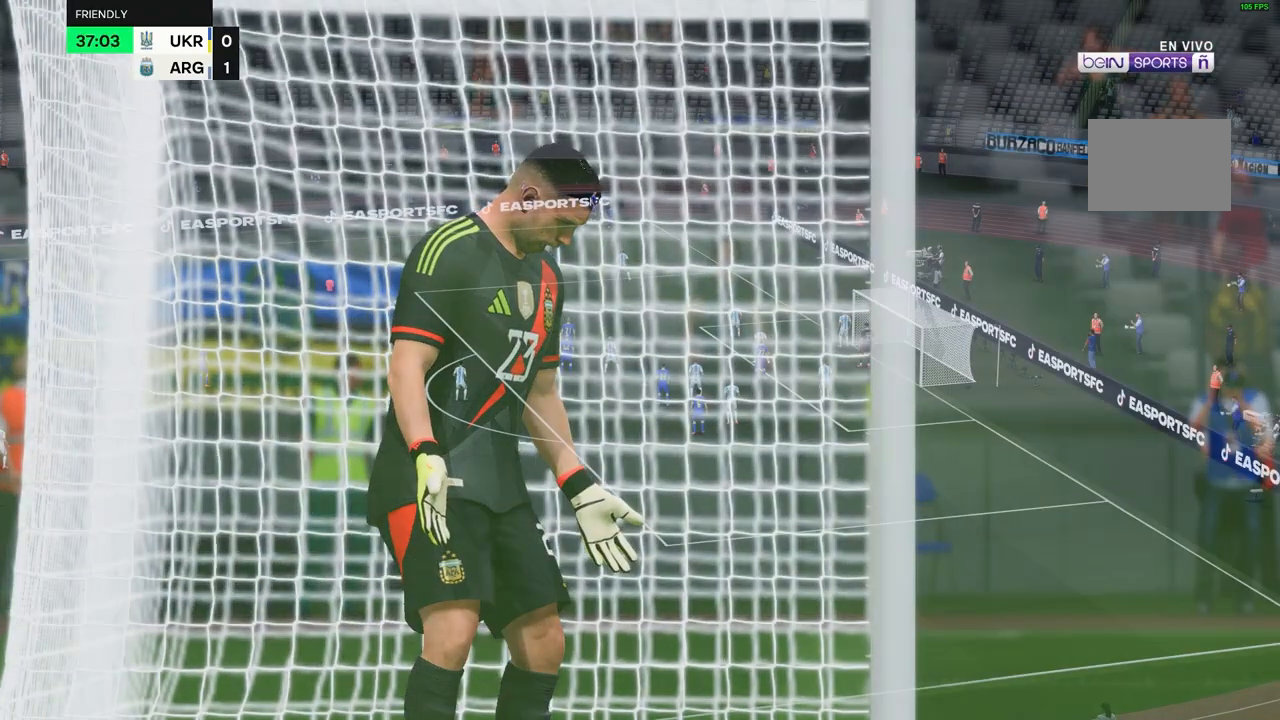
Gameplay with a controller (Xbox layout); each line is a JSON object with the inputs held at the frame after it. "events" lists button and stick changes between this image and that frame as [ms after this image, input, new state], when the widget could be followed in between. Not read: L3 R1 R3.
{"buttons": [], "left_stick": "center", "right_stick": "center", "events": []}
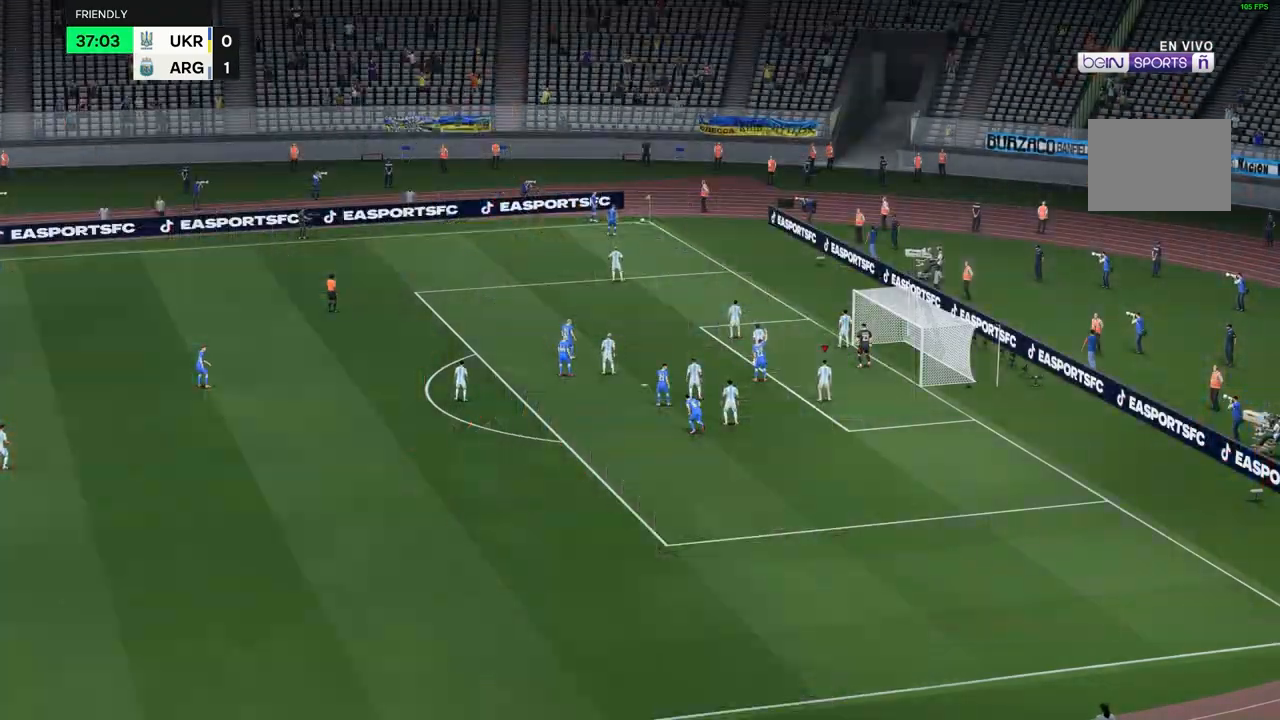
{"buttons": [], "left_stick": "center", "right_stick": "center", "events": []}
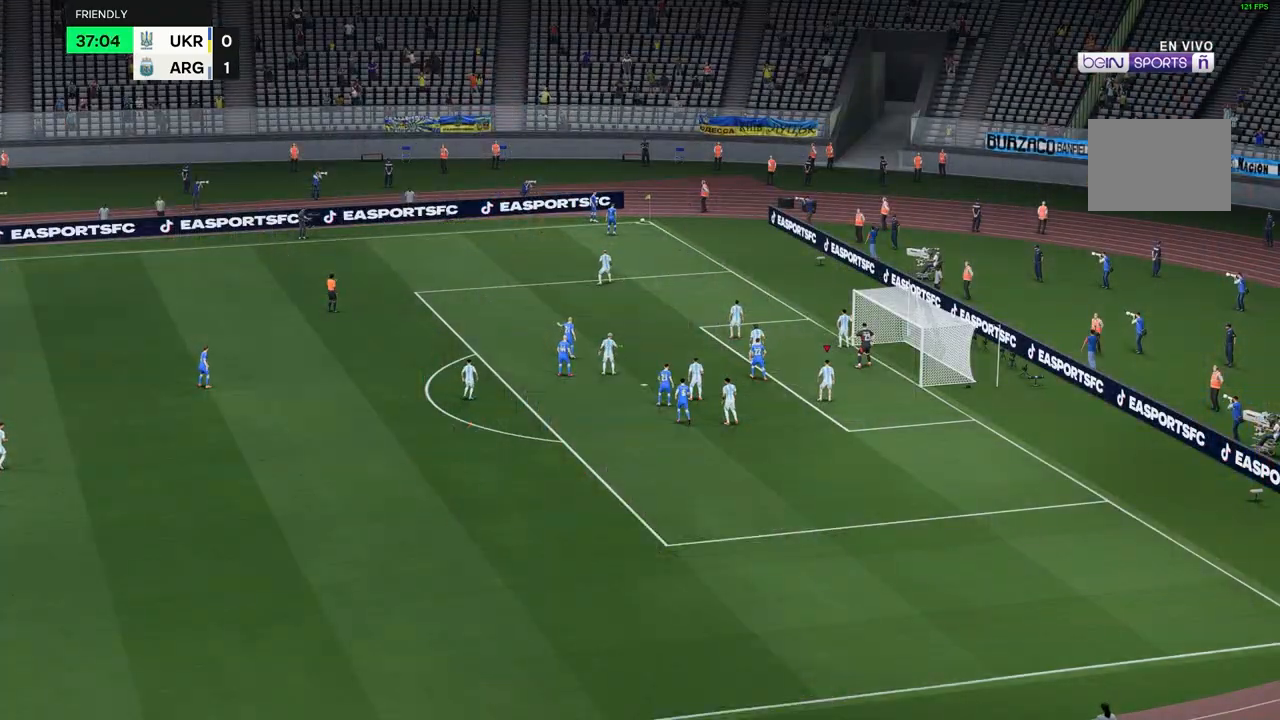
{"buttons": [], "left_stick": "center", "right_stick": "center", "events": []}
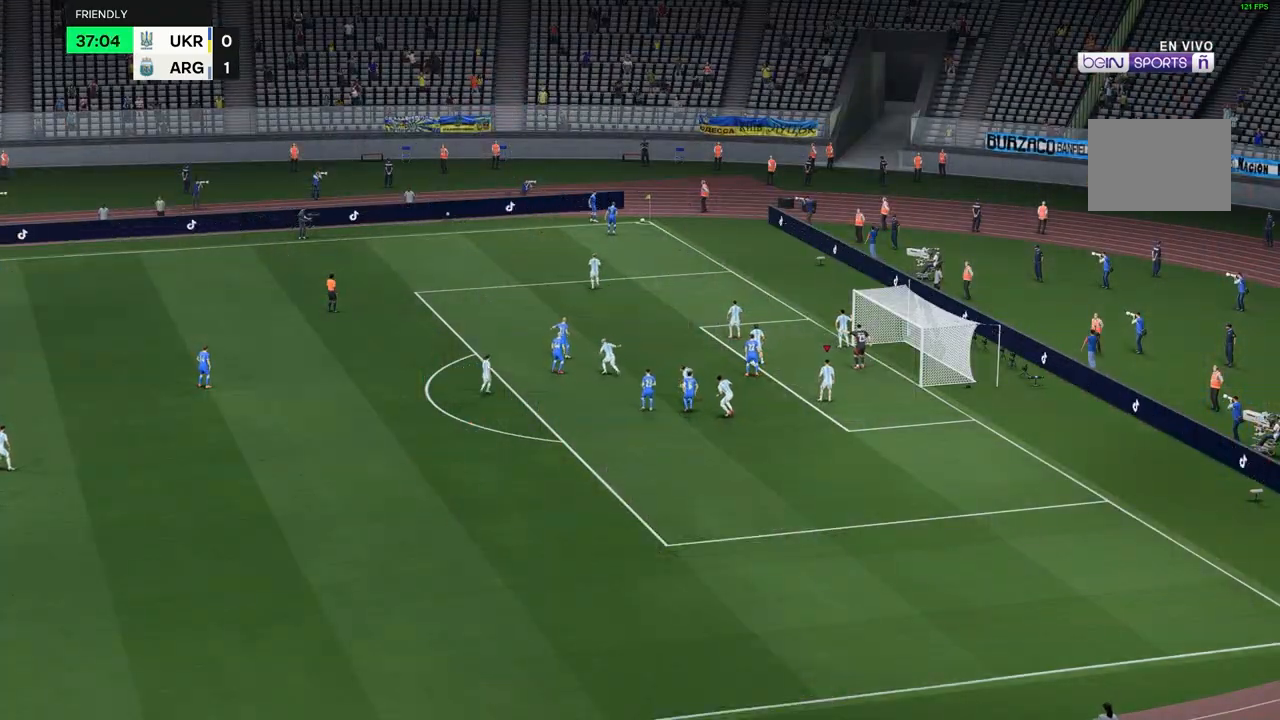
{"buttons": [], "left_stick": "center", "right_stick": "center", "events": []}
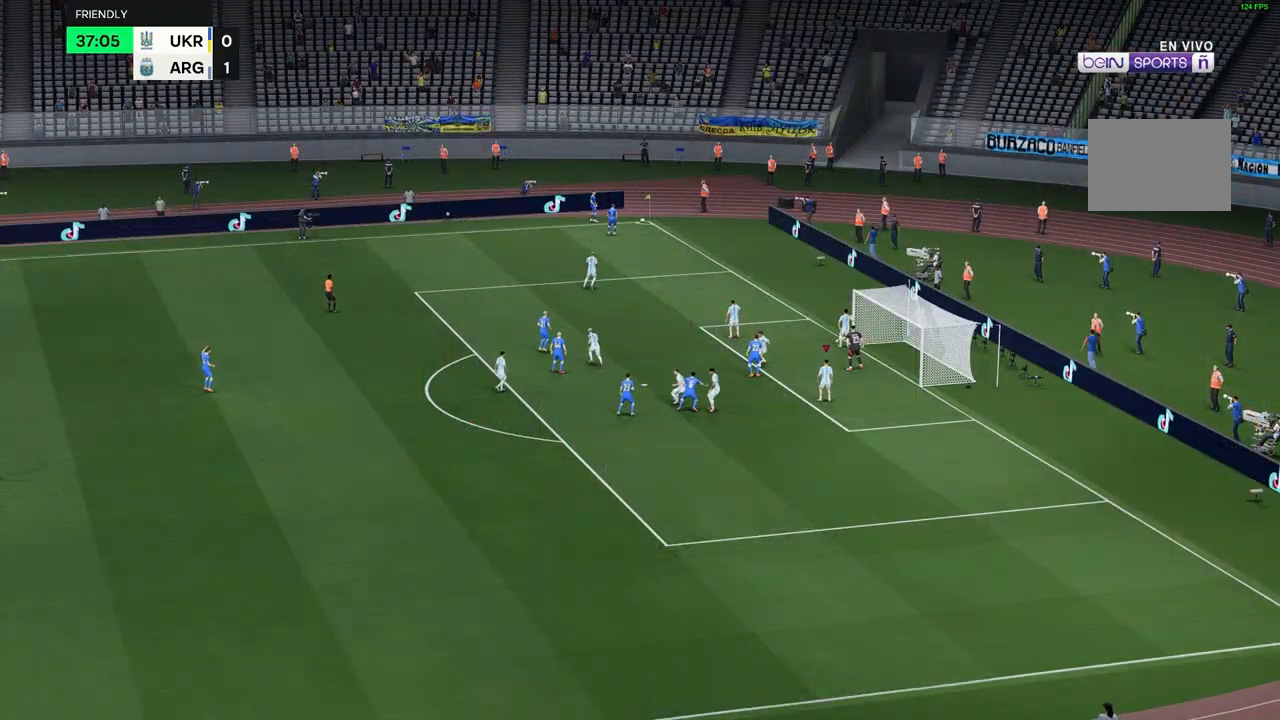
{"buttons": [], "left_stick": "up-right", "right_stick": "center", "events": [[183, "left_stick", "right"], [350, "left_stick", "up-right"]]}
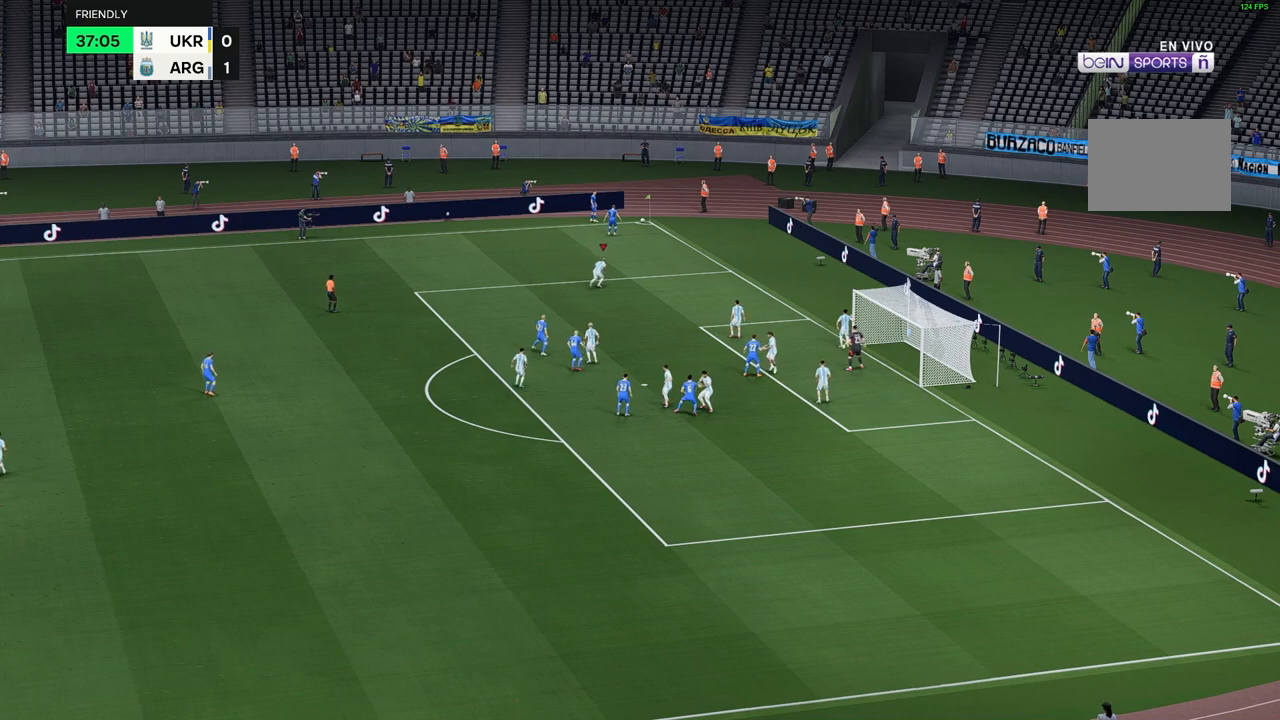
{"buttons": [], "left_stick": "up-right", "right_stick": "center", "events": []}
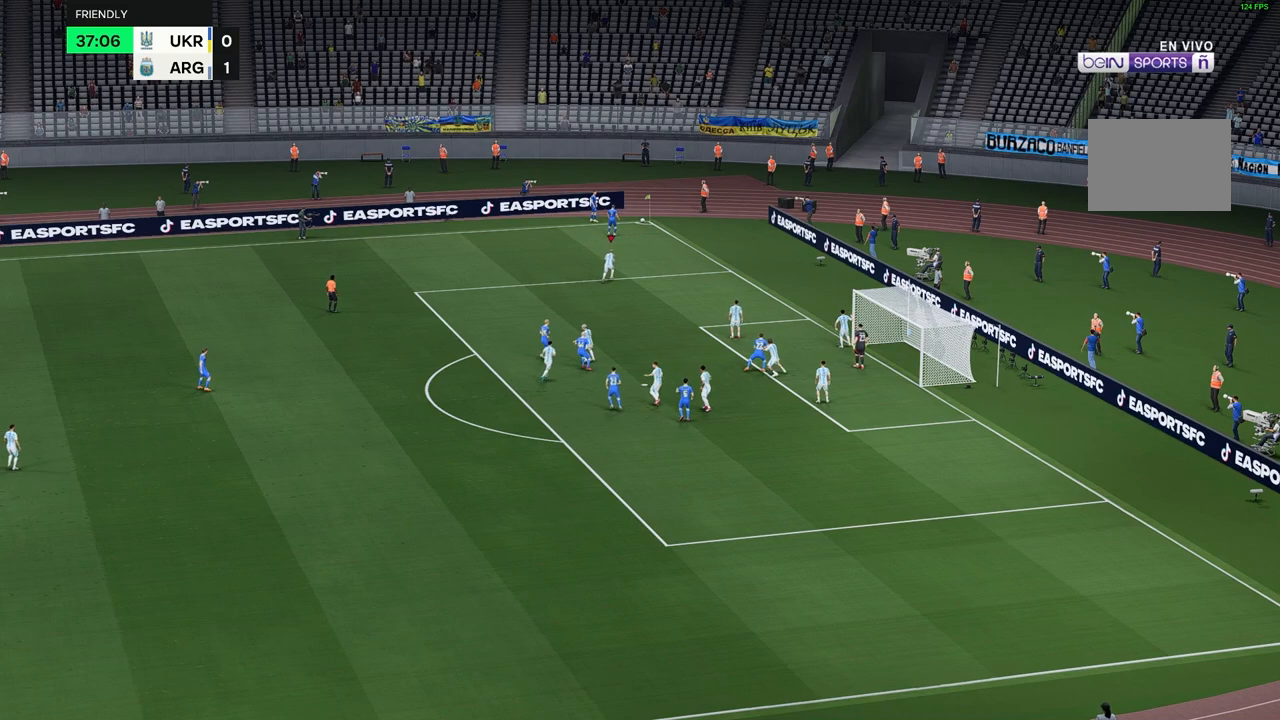
{"buttons": [], "left_stick": "up-right", "right_stick": "center", "events": []}
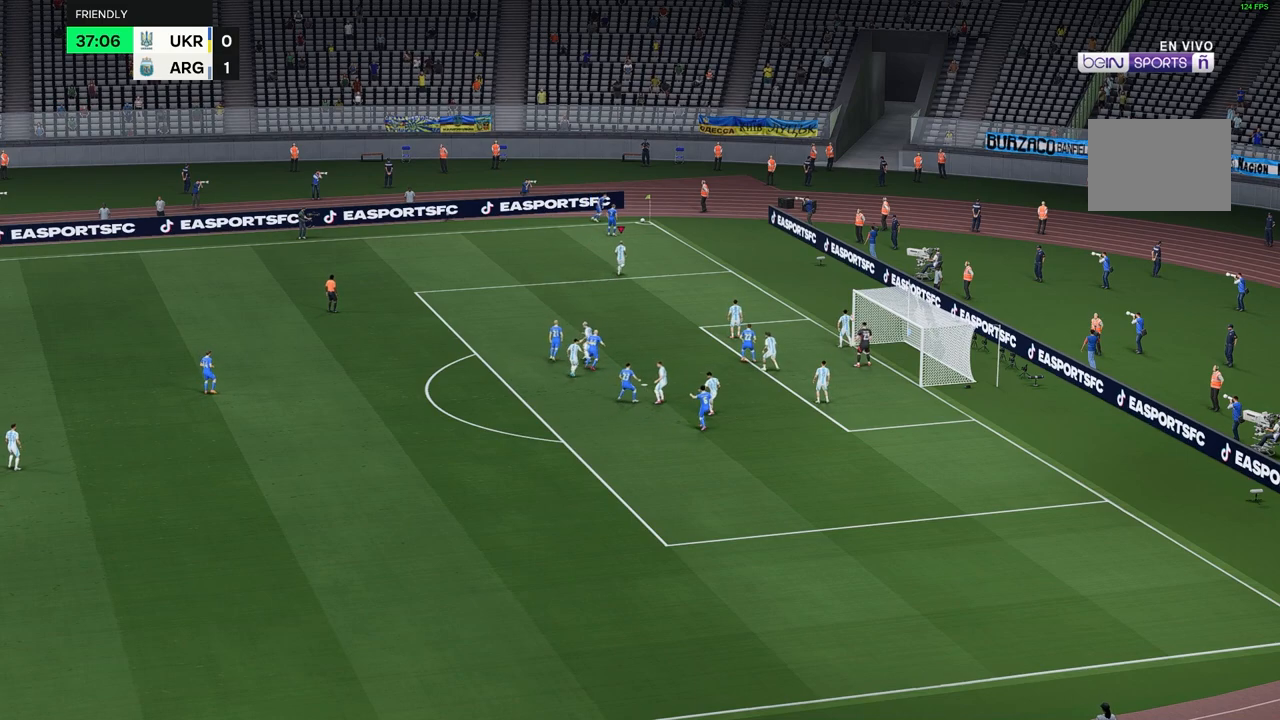
{"buttons": [], "left_stick": "up-right", "right_stick": "center", "events": []}
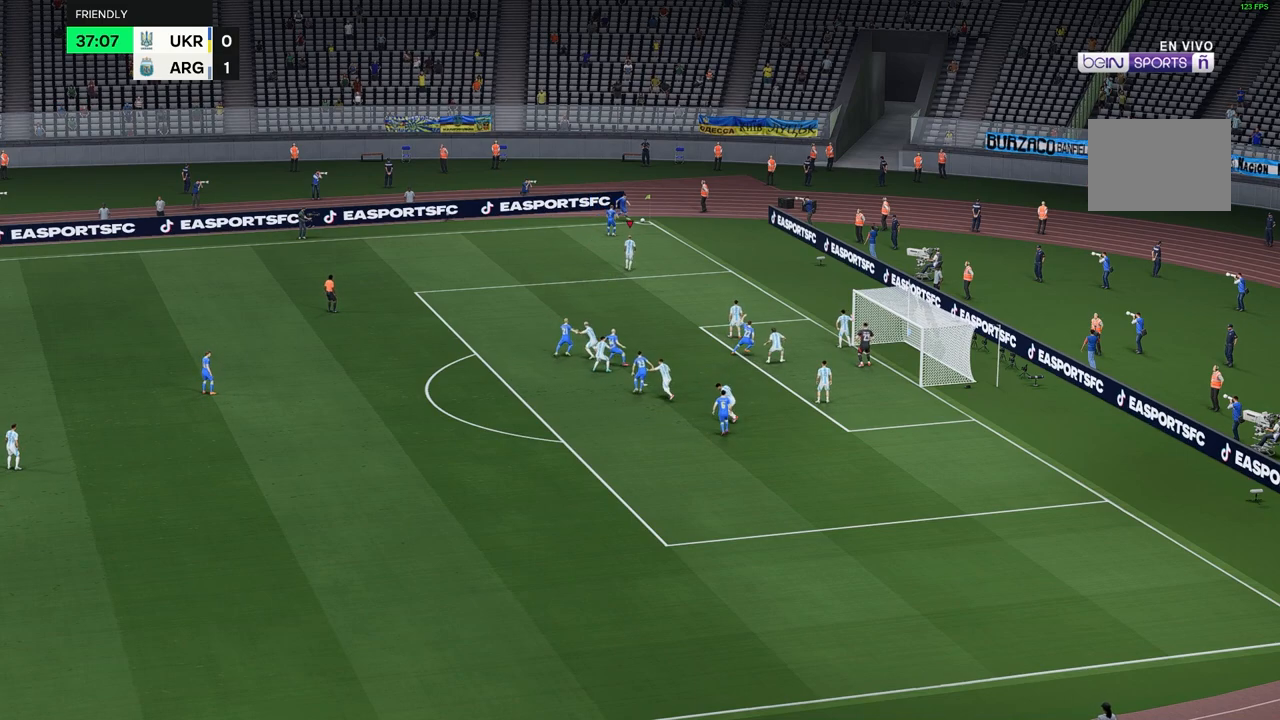
{"buttons": [], "left_stick": "right", "right_stick": "center", "events": [[300, "left_stick", "right"]]}
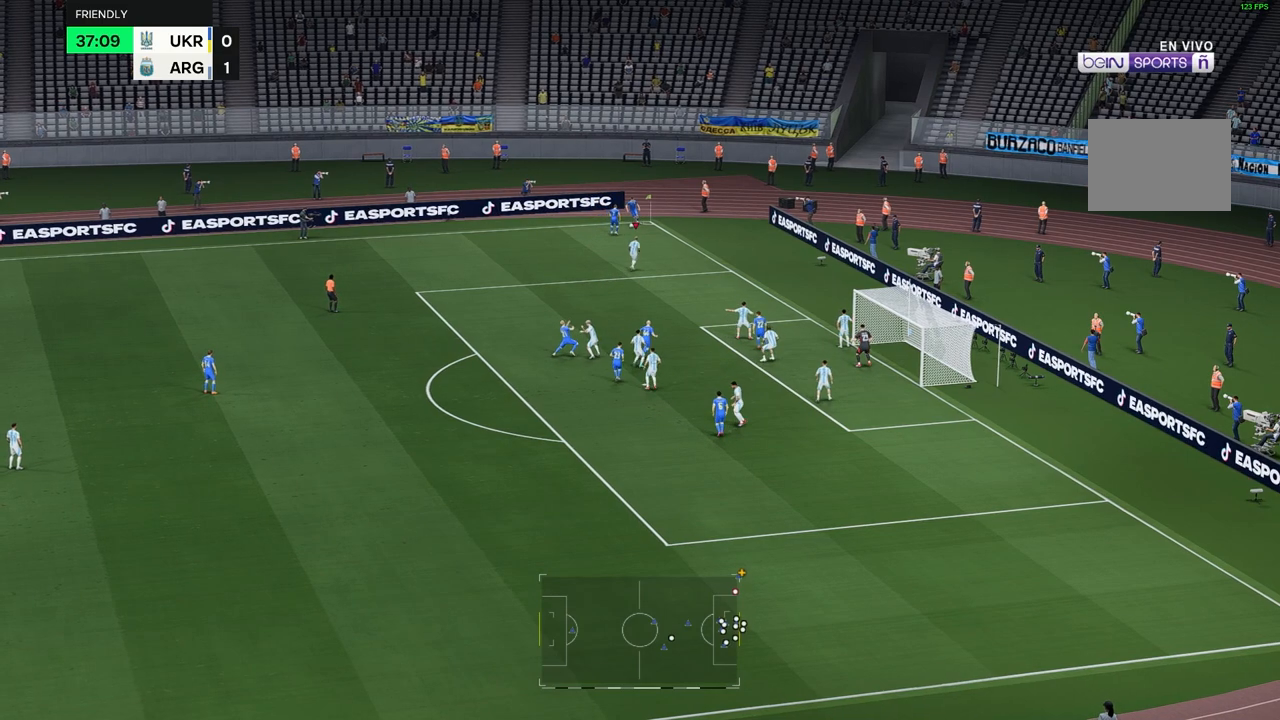
{"buttons": [], "left_stick": "down", "right_stick": "center", "events": [[100, "left_stick", "down-right"], [200, "left_stick", "down"], [300, "left_stick", "center"], [467, "left_stick", "down"]]}
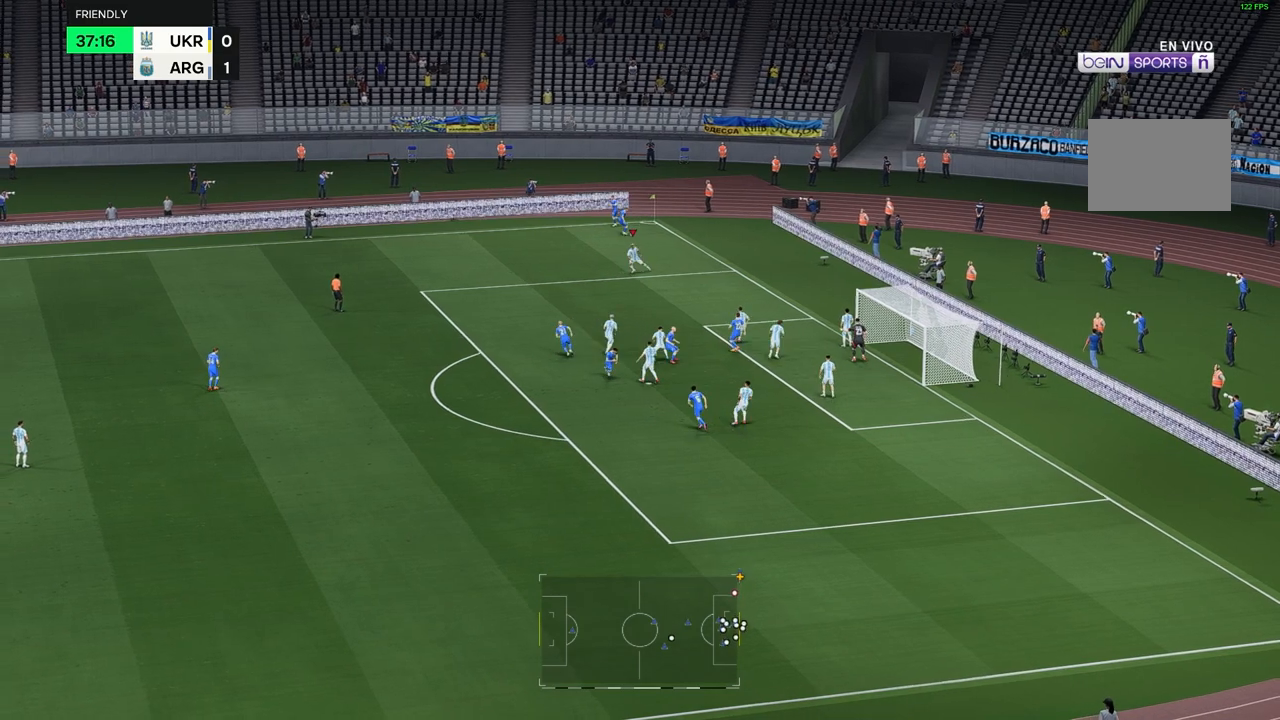
{"buttons": [], "left_stick": "right", "right_stick": "center", "events": [[133, "left_stick", "center"], [200, "left_stick", "right"]]}
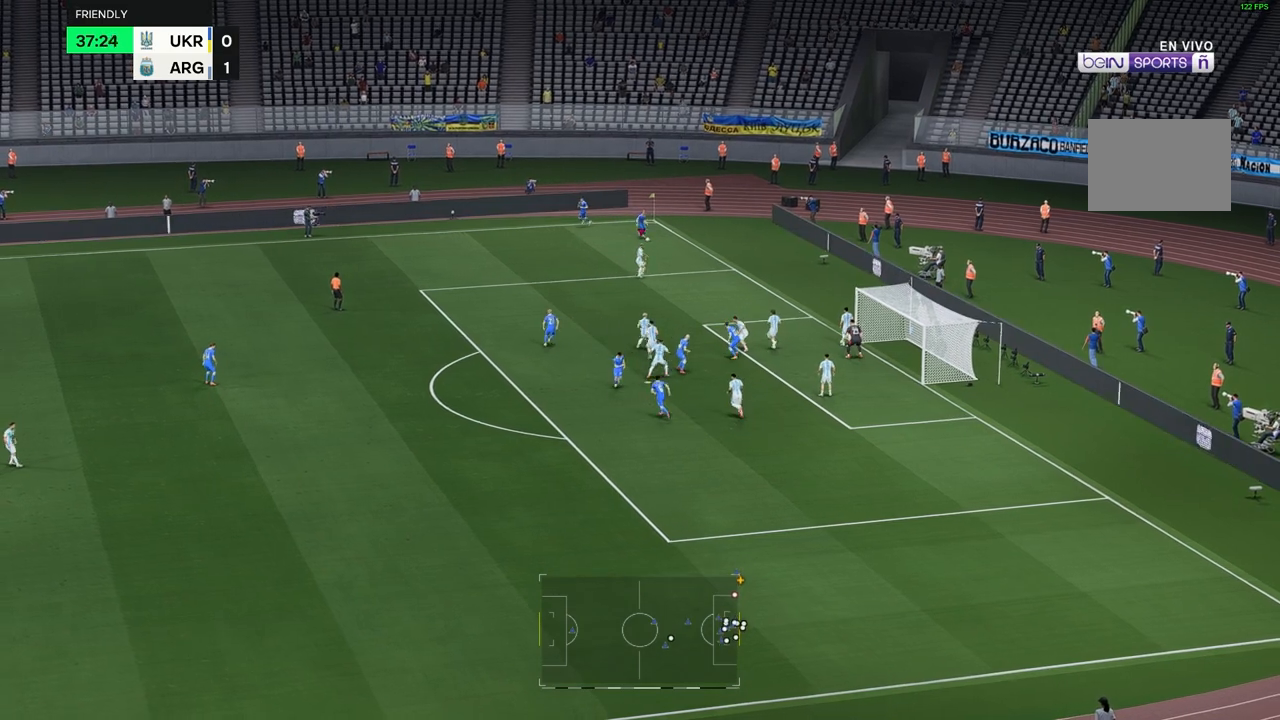
{"buttons": [], "left_stick": "center", "right_stick": "center", "events": [[450, "left_stick", "center"]]}
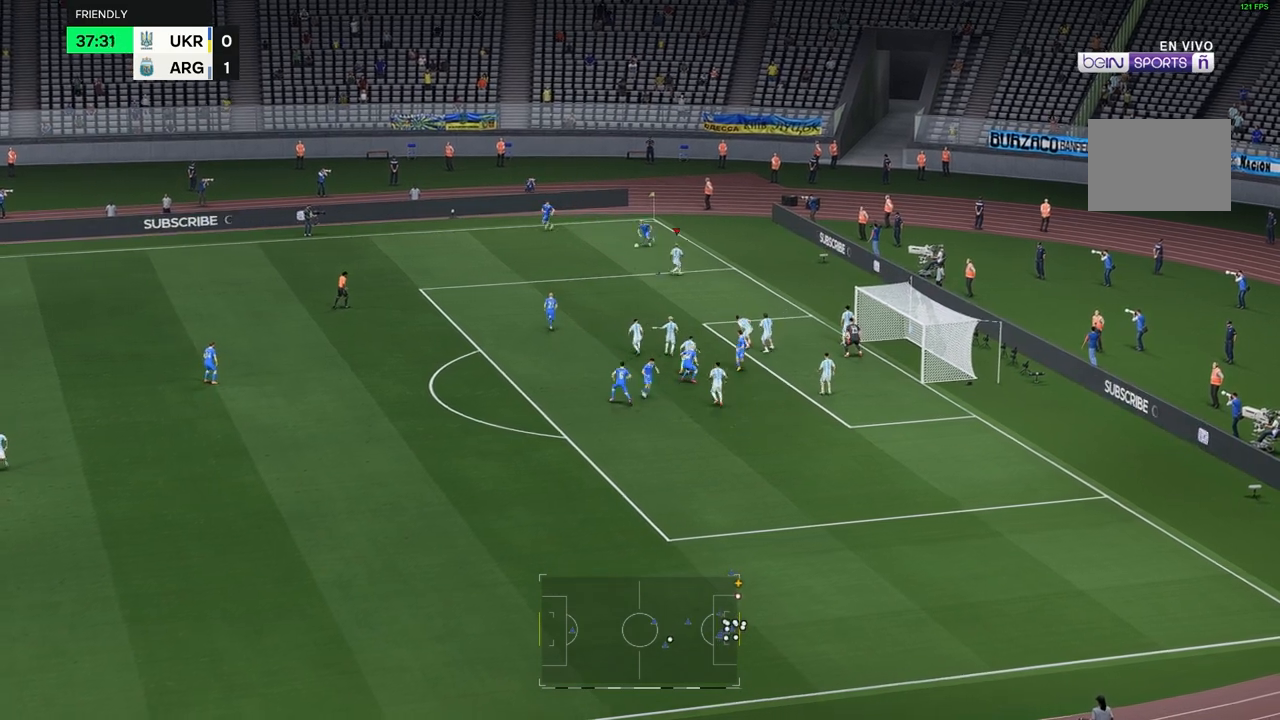
{"buttons": [], "left_stick": "down", "right_stick": "center", "events": [[33, "left_stick", "down"]]}
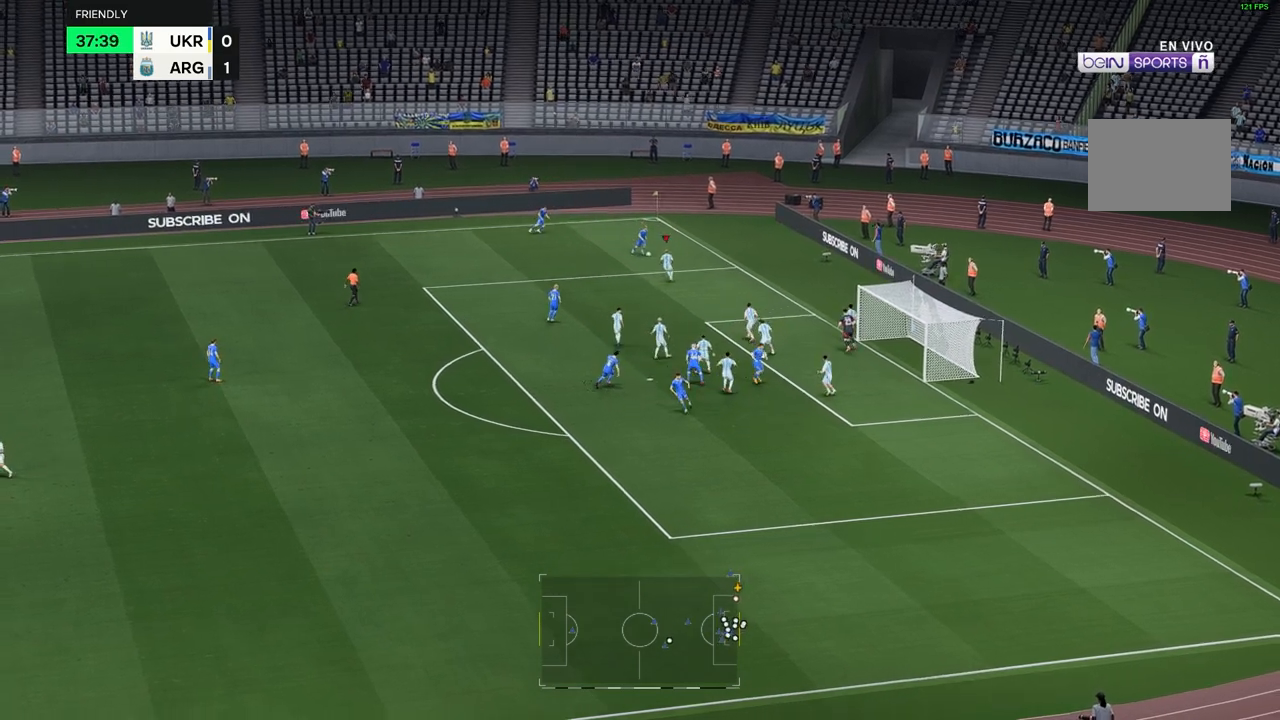
{"buttons": [], "left_stick": "right", "right_stick": "center", "events": [[150, "left_stick", "center"], [433, "left_stick", "right"]]}
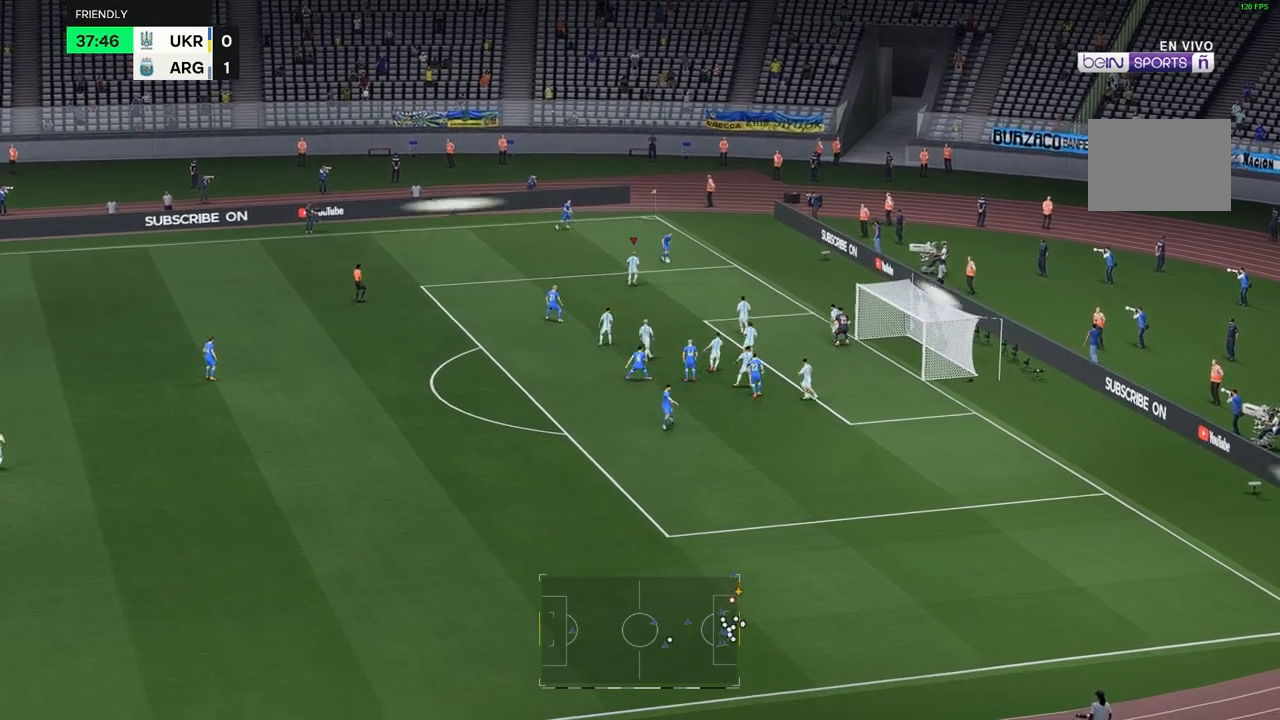
{"buttons": [], "left_stick": "right", "right_stick": "center", "events": []}
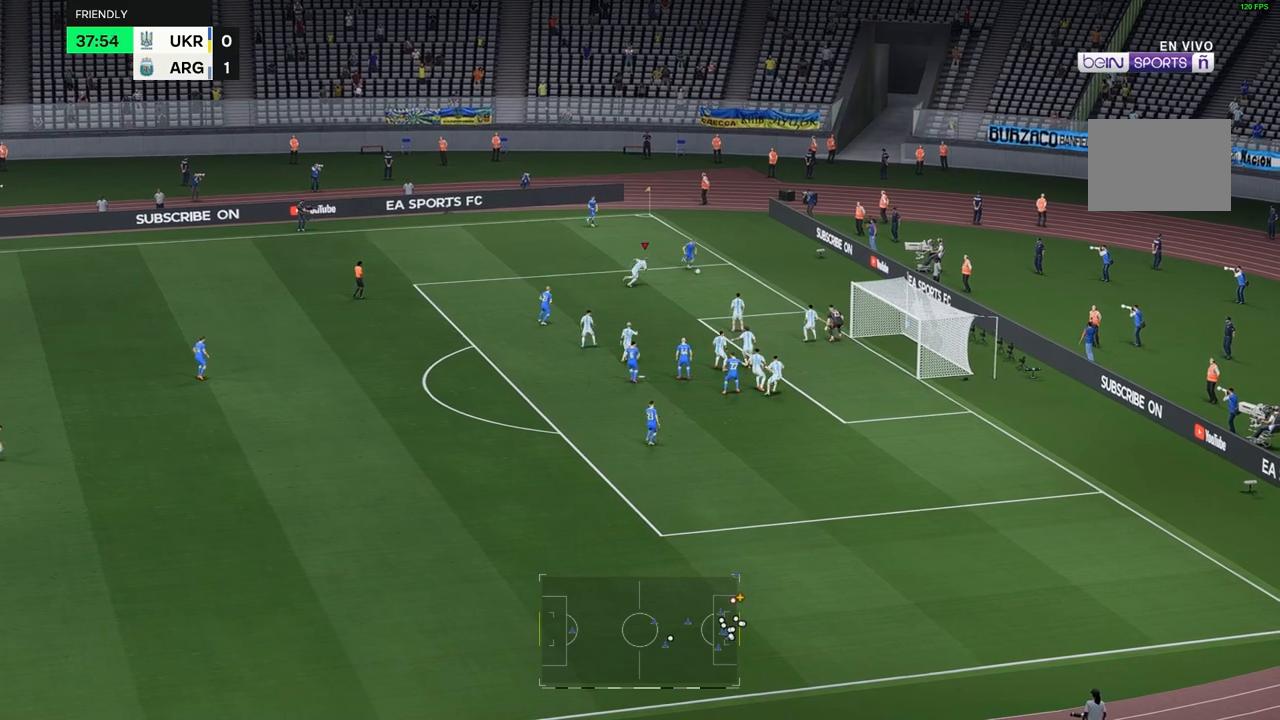
{"buttons": [], "left_stick": "right", "right_stick": "center", "events": []}
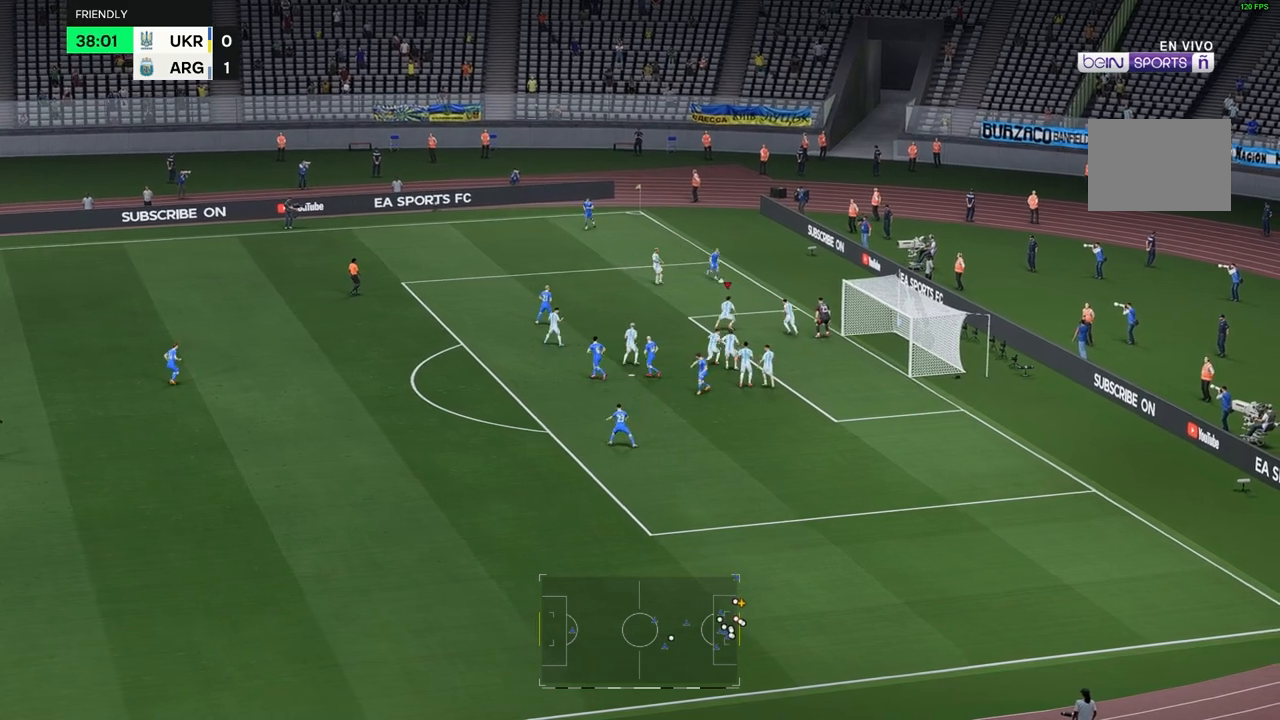
{"buttons": [], "left_stick": "up-right", "right_stick": "center", "events": [[33, "left_stick", "up-right"]]}
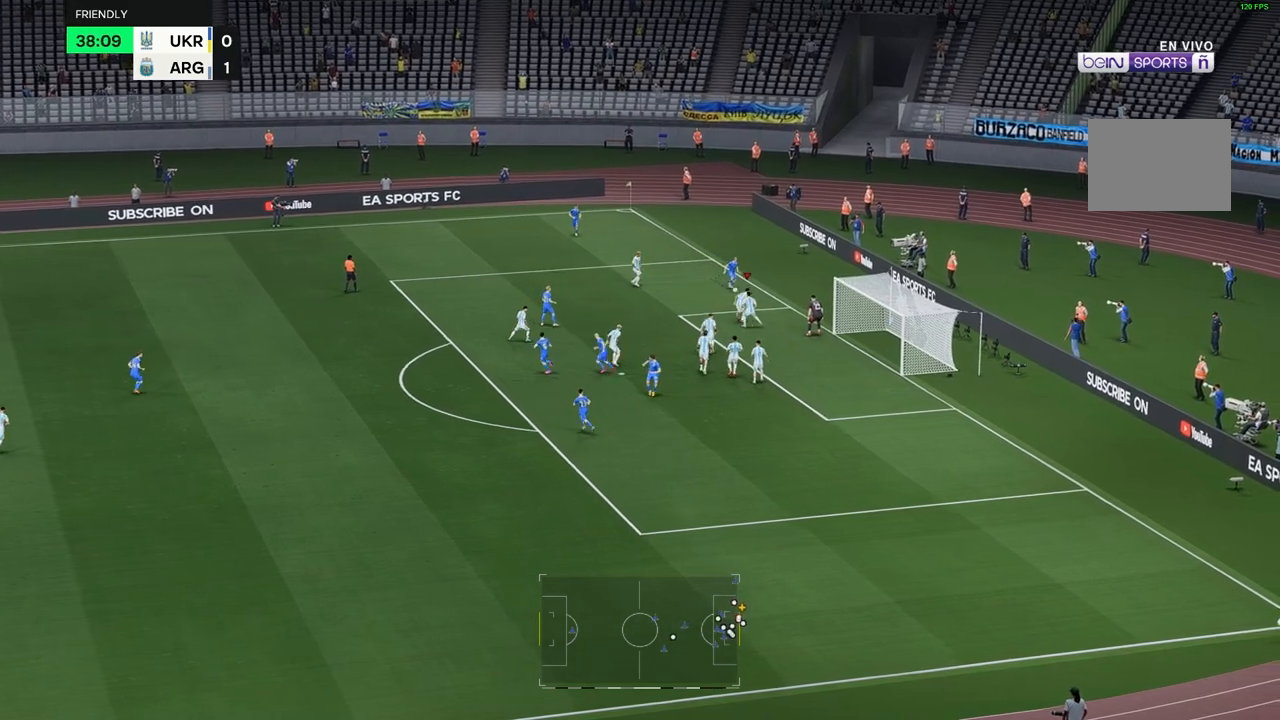
{"buttons": [], "left_stick": "up", "right_stick": "center", "events": [[167, "left_stick", "up"]]}
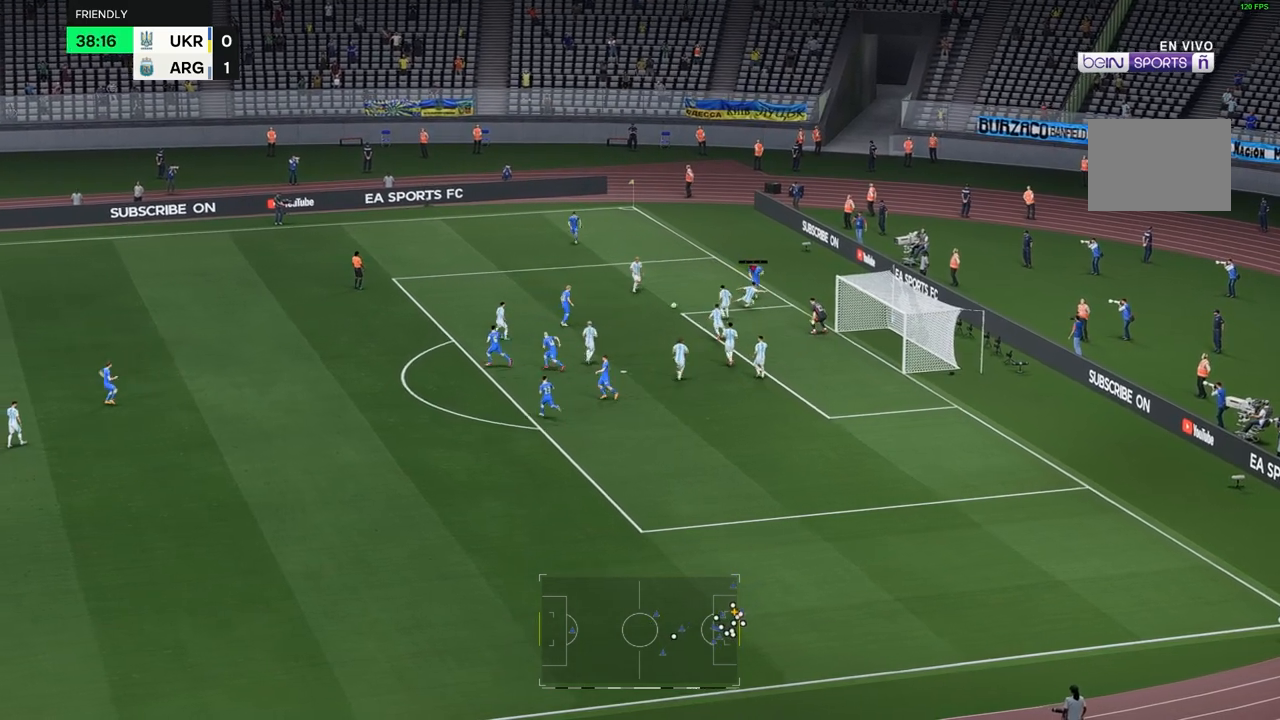
{"buttons": [], "left_stick": "center", "right_stick": "center"}
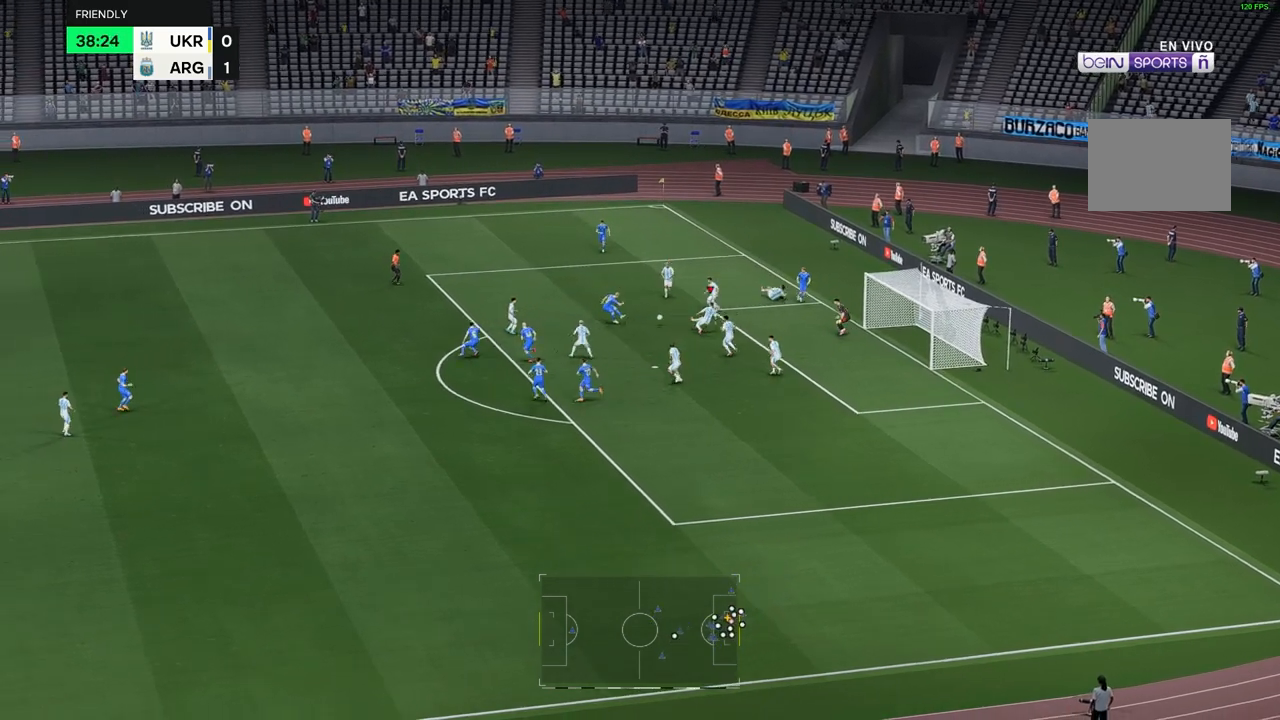
{"buttons": [], "left_stick": "down", "right_stick": "center", "events": [[100, "left_stick", "down"]]}
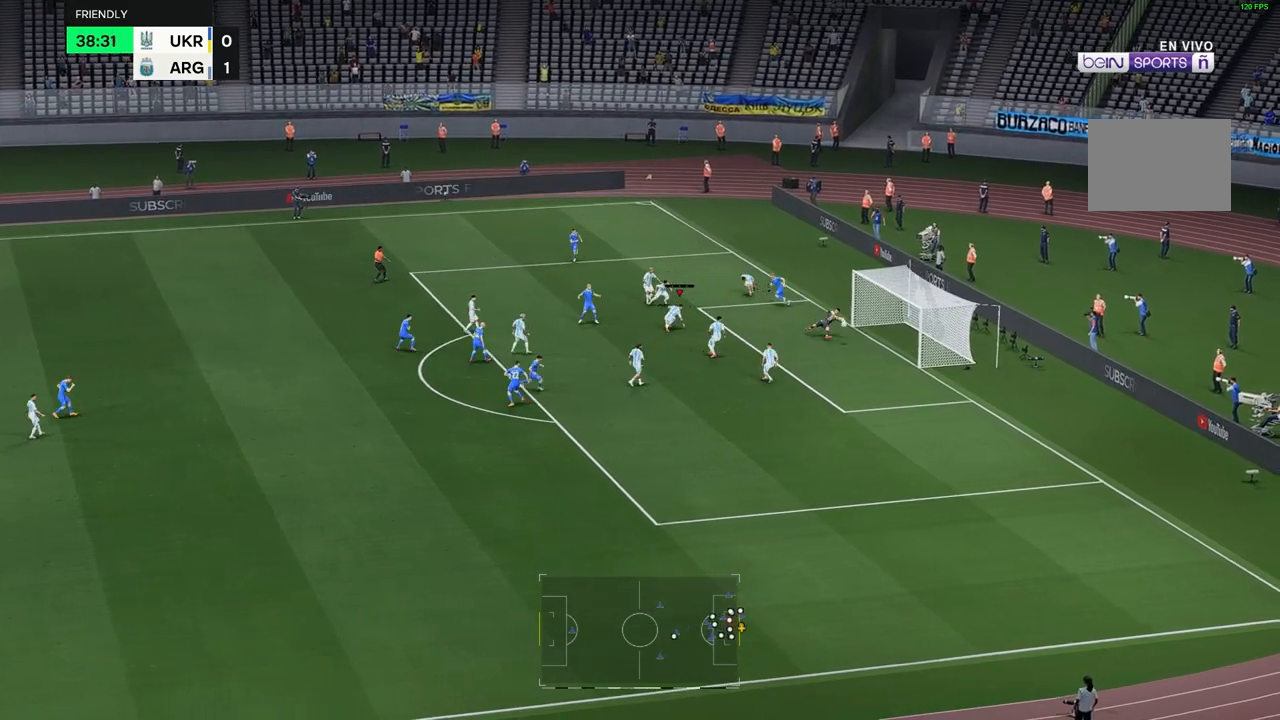
{"buttons": [], "left_stick": "down", "right_stick": "center", "events": []}
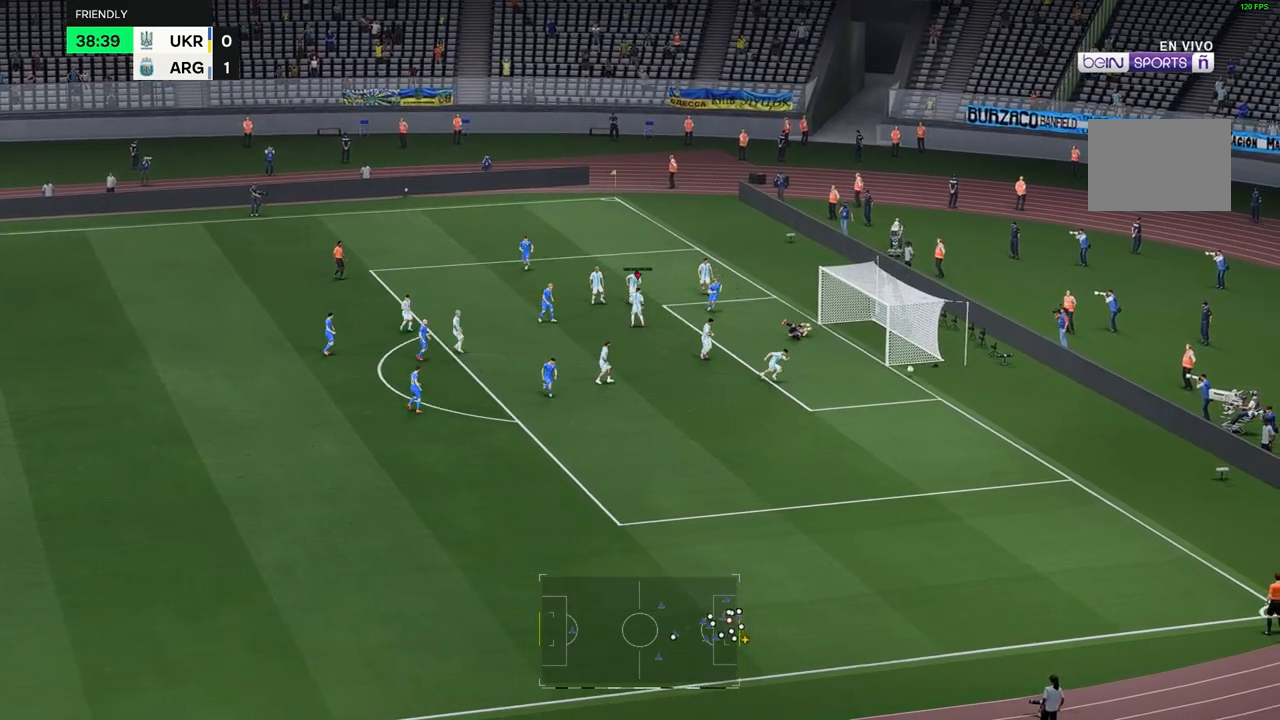
{"buttons": [], "left_stick": "center", "right_stick": "center", "events": [[433, "left_stick", "center"]]}
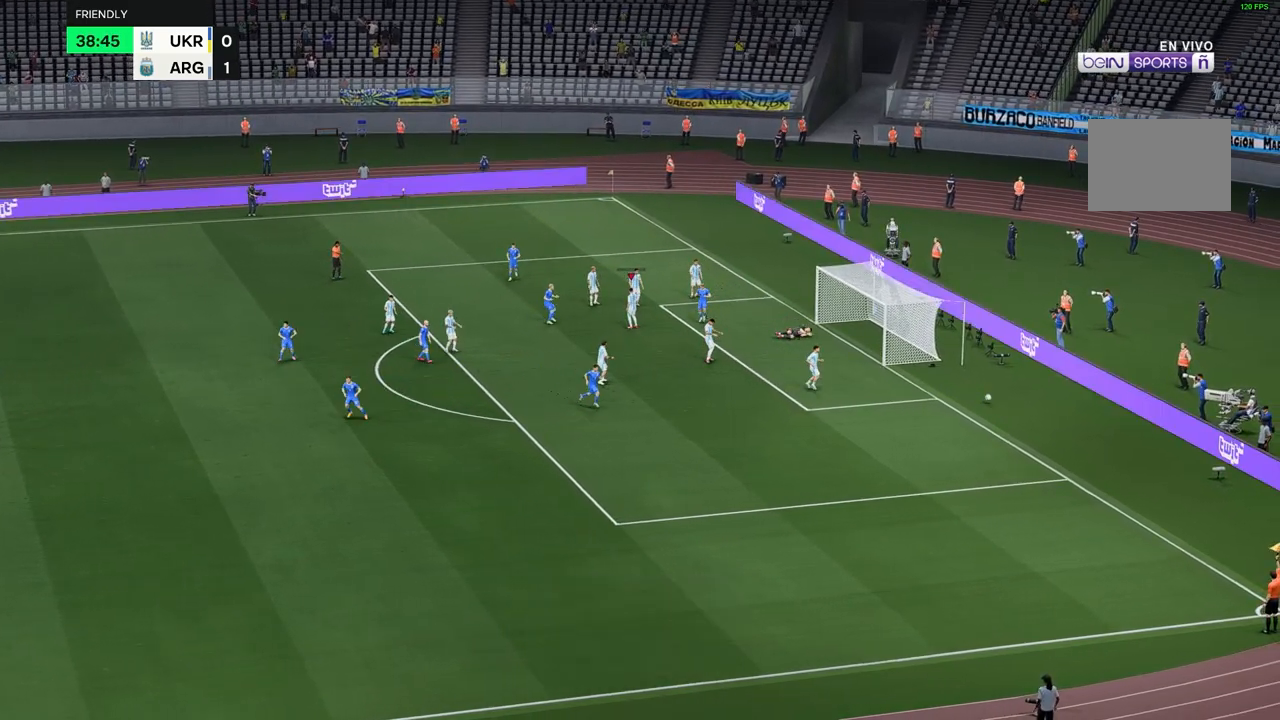
{"buttons": [], "left_stick": "center", "right_stick": "center", "events": []}
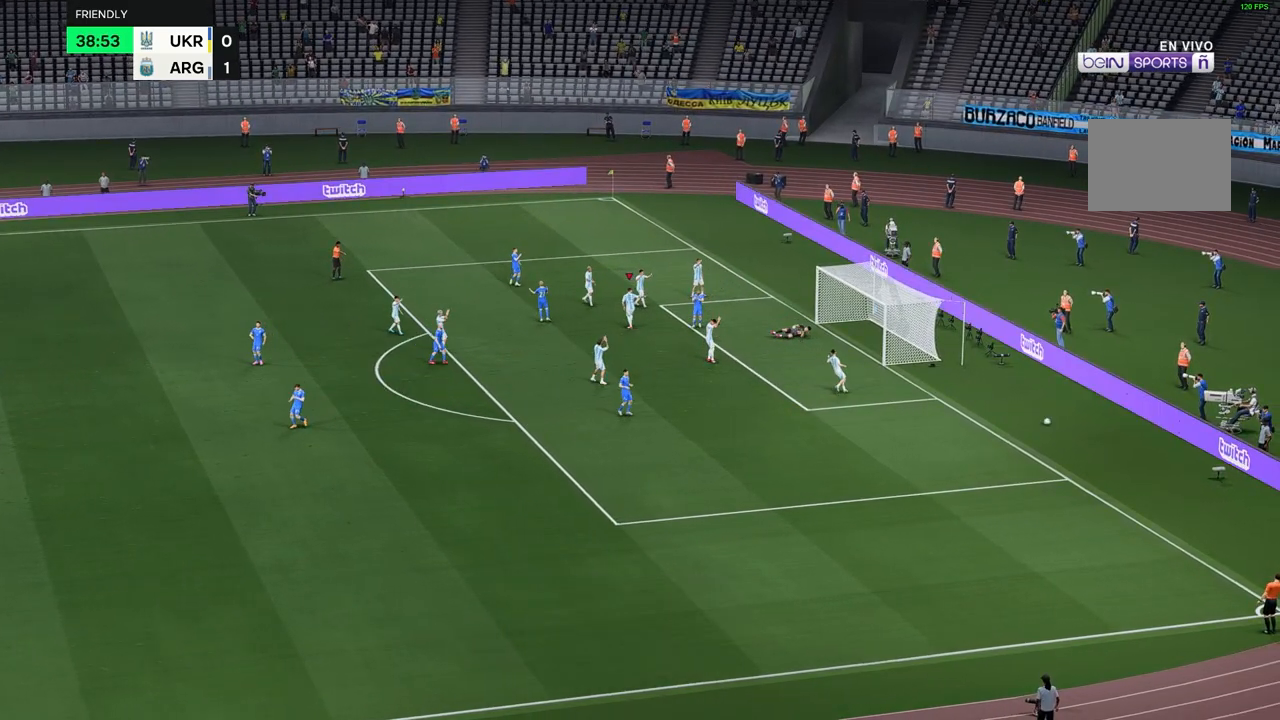
{"buttons": [], "left_stick": "center", "right_stick": "center", "events": []}